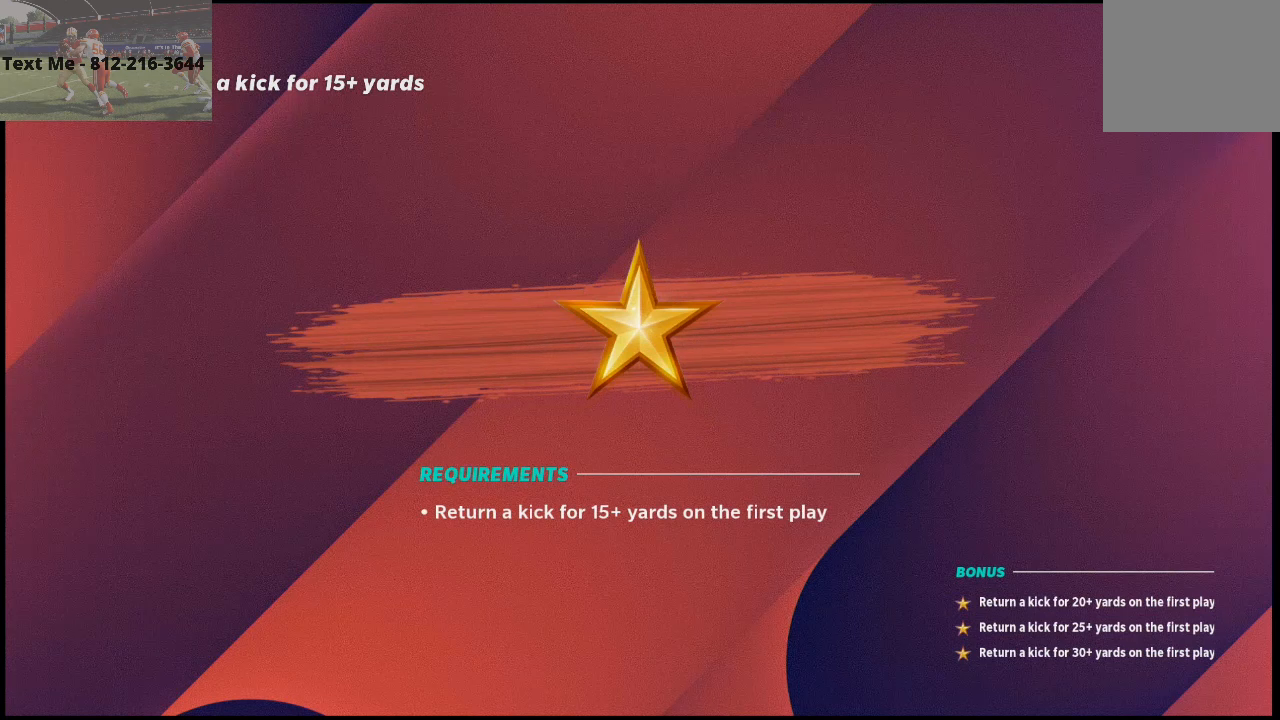
Gameplay with a controller (PlayStation layout); each line is a JSON object with the inputs held at the frame after it. "events" lists button and stick changes between this image and that frame as [ms after this image, input, new state], when the widget could be followed in between.
{"buttons": ["CROSS"], "left_stick": "center", "right_stick": "center", "events": [[367, "CROSS", "down"]]}
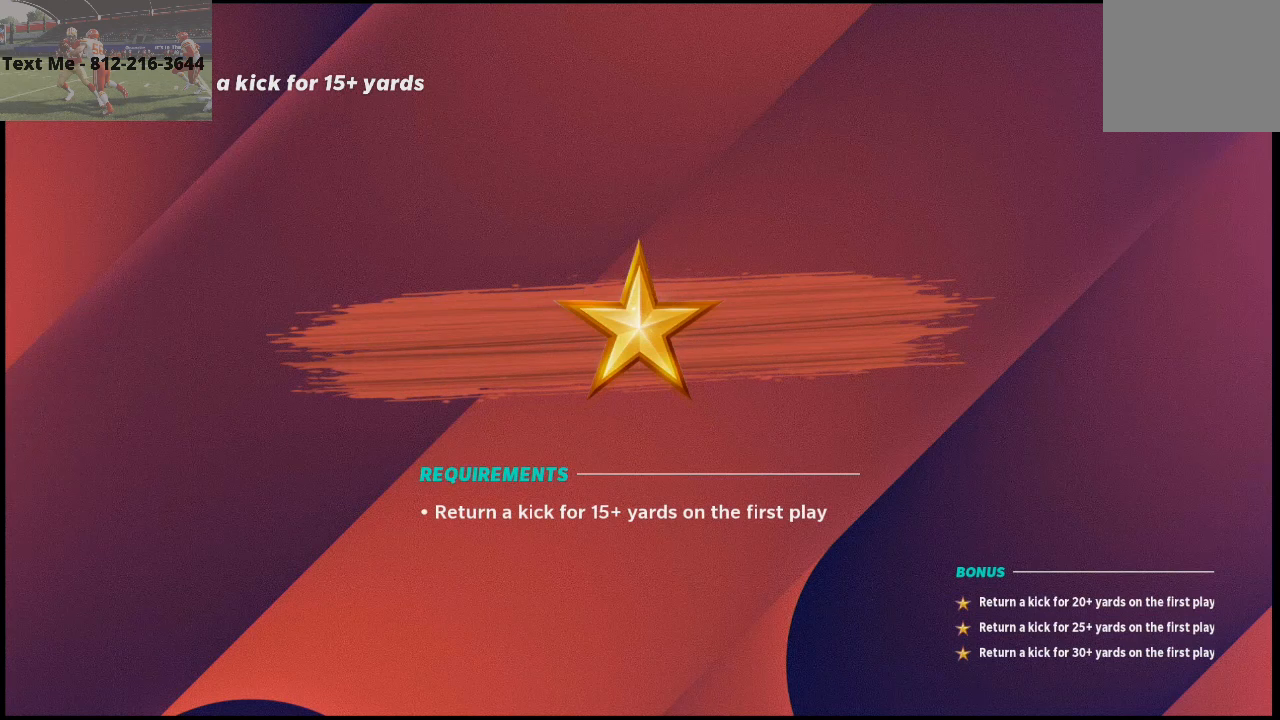
{"buttons": [], "left_stick": "center", "right_stick": "center", "events": [[33, "CROSS", "up"]]}
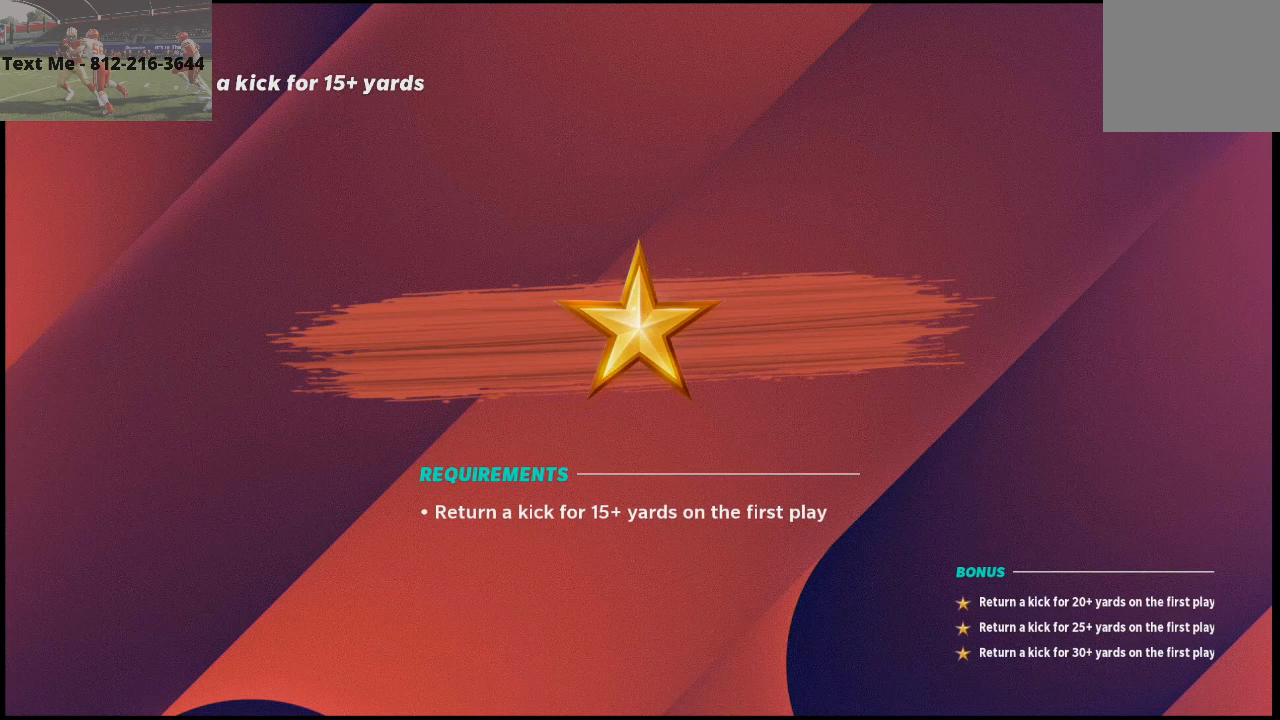
{"buttons": [], "left_stick": "center", "right_stick": "center", "events": []}
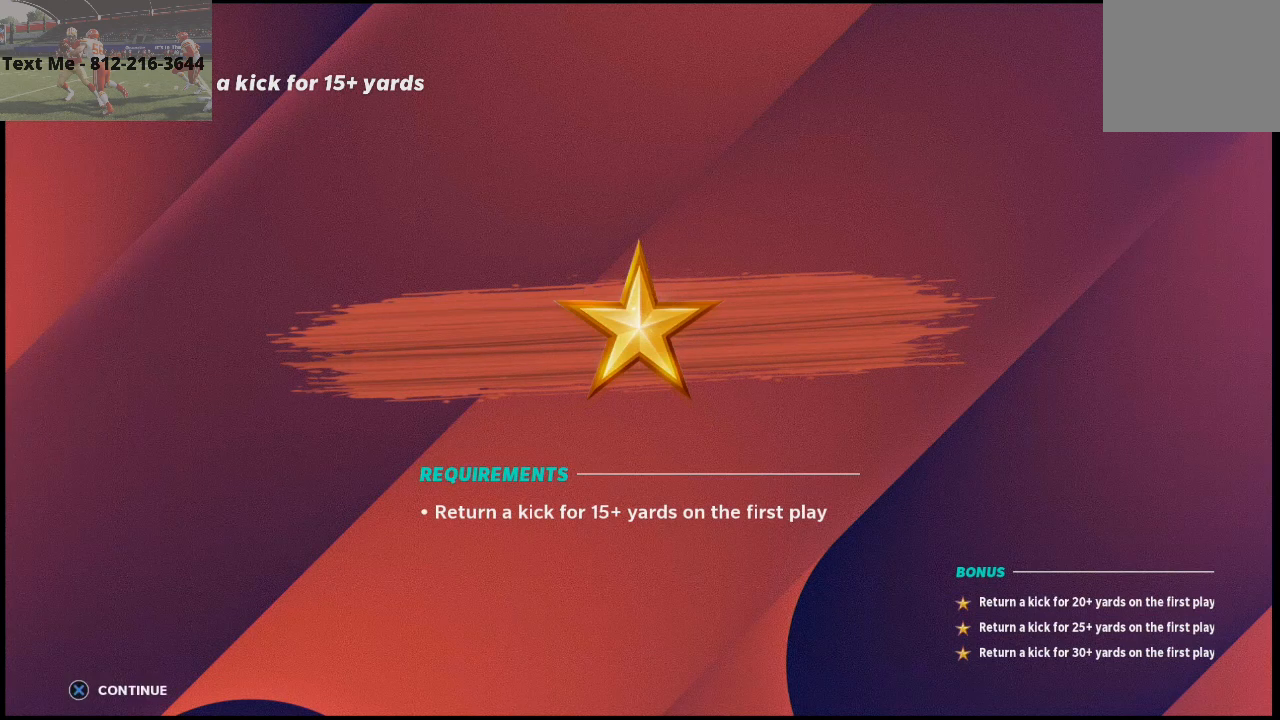
{"buttons": [], "left_stick": "center", "right_stick": "center", "events": []}
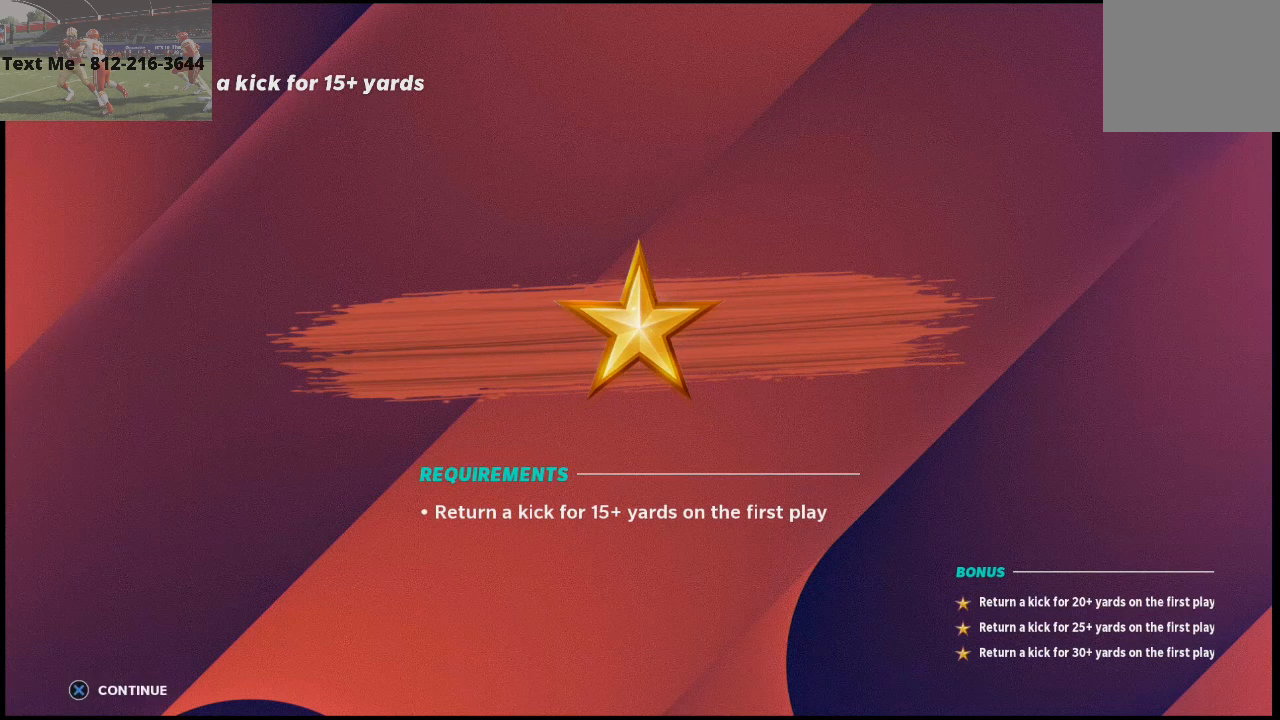
{"buttons": [], "left_stick": "center", "right_stick": "center", "events": []}
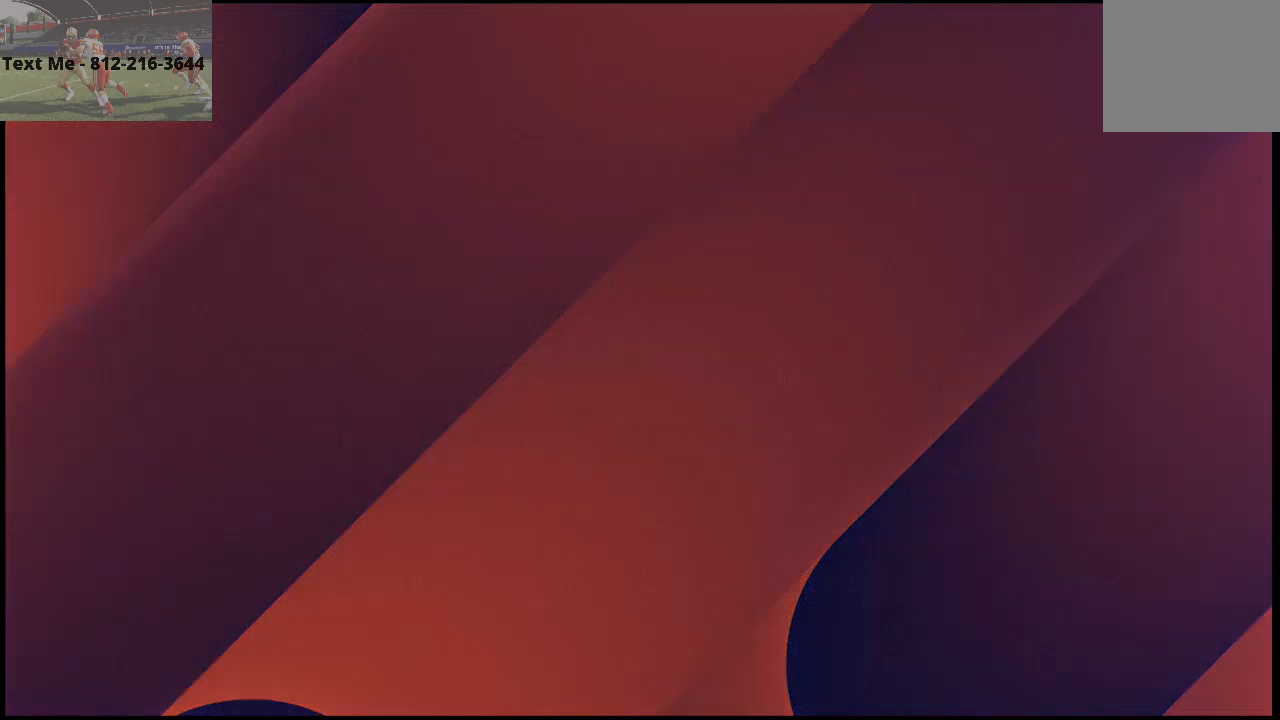
{"buttons": [], "left_stick": "center", "right_stick": "center", "events": []}
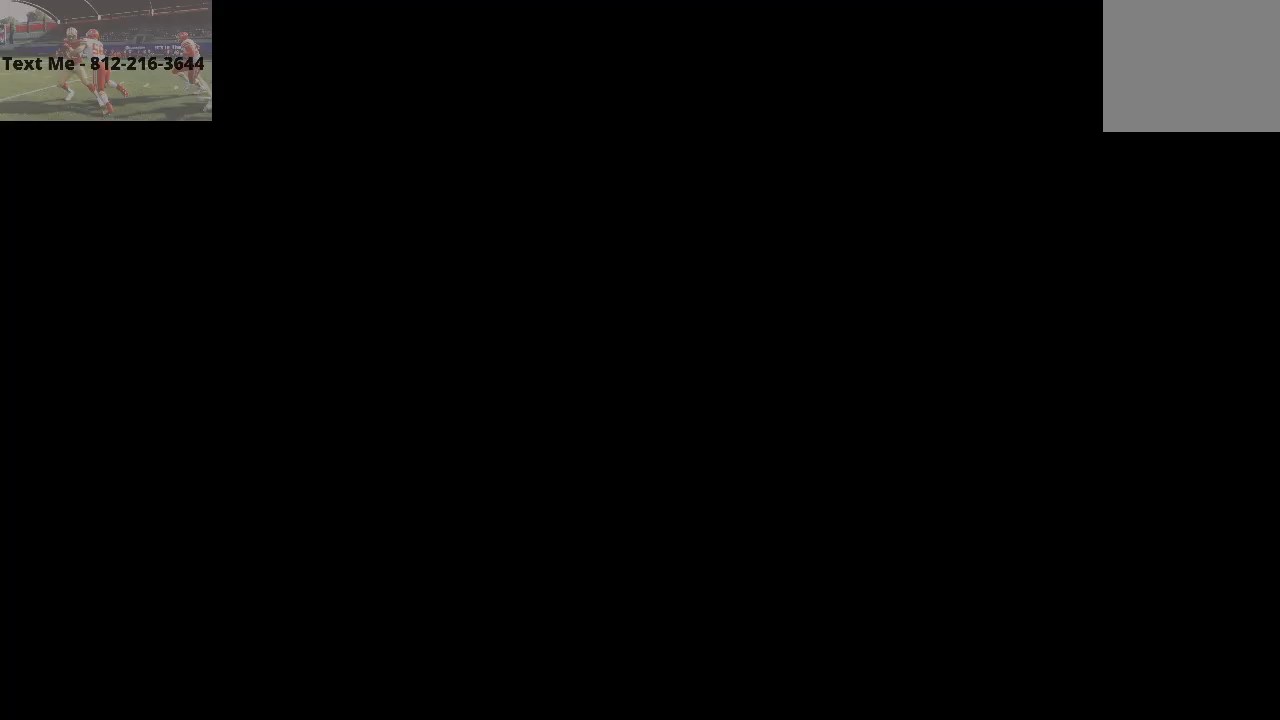
{"buttons": [], "left_stick": "center", "right_stick": "center", "events": []}
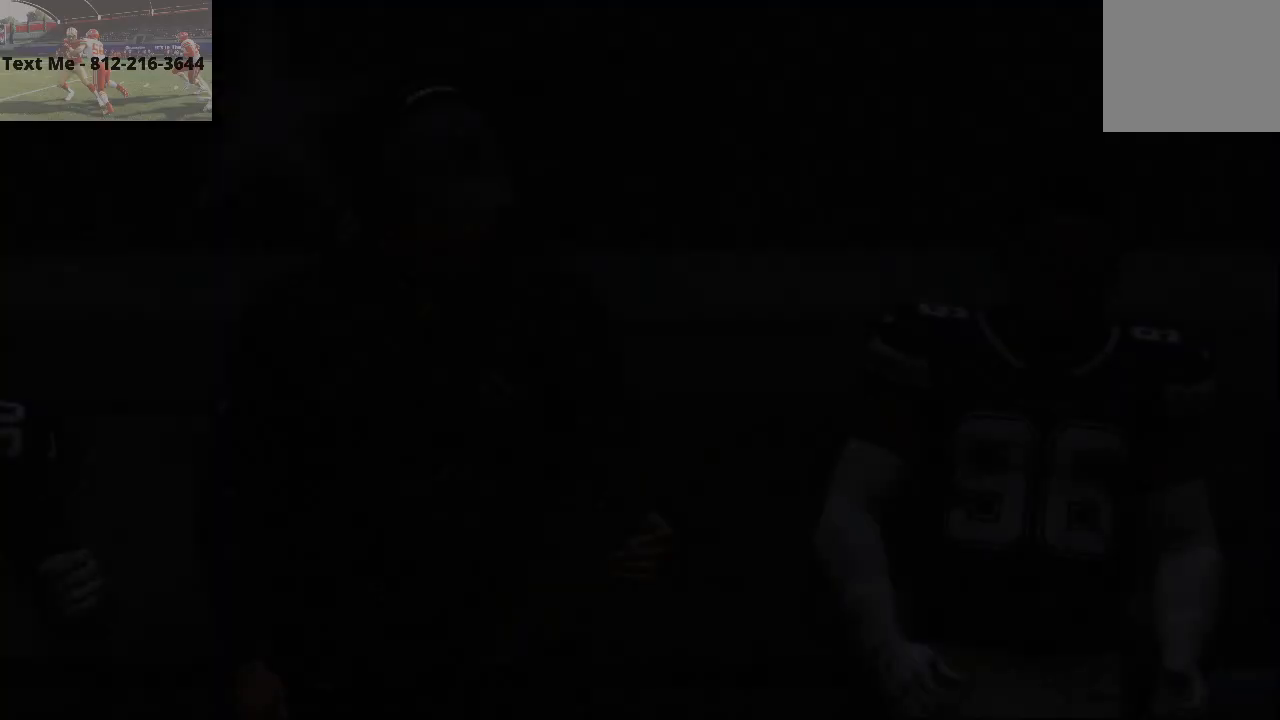
{"buttons": [], "left_stick": "center", "right_stick": "center", "events": []}
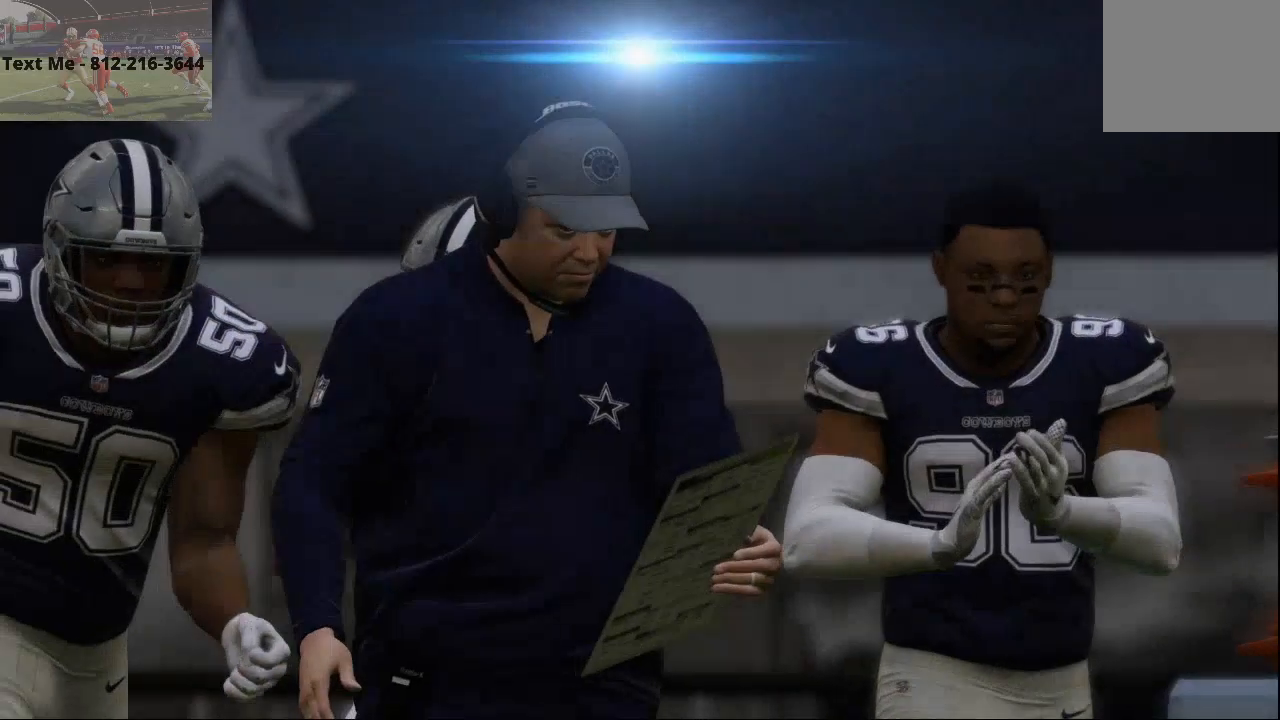
{"buttons": [], "left_stick": "center", "right_stick": "center", "events": []}
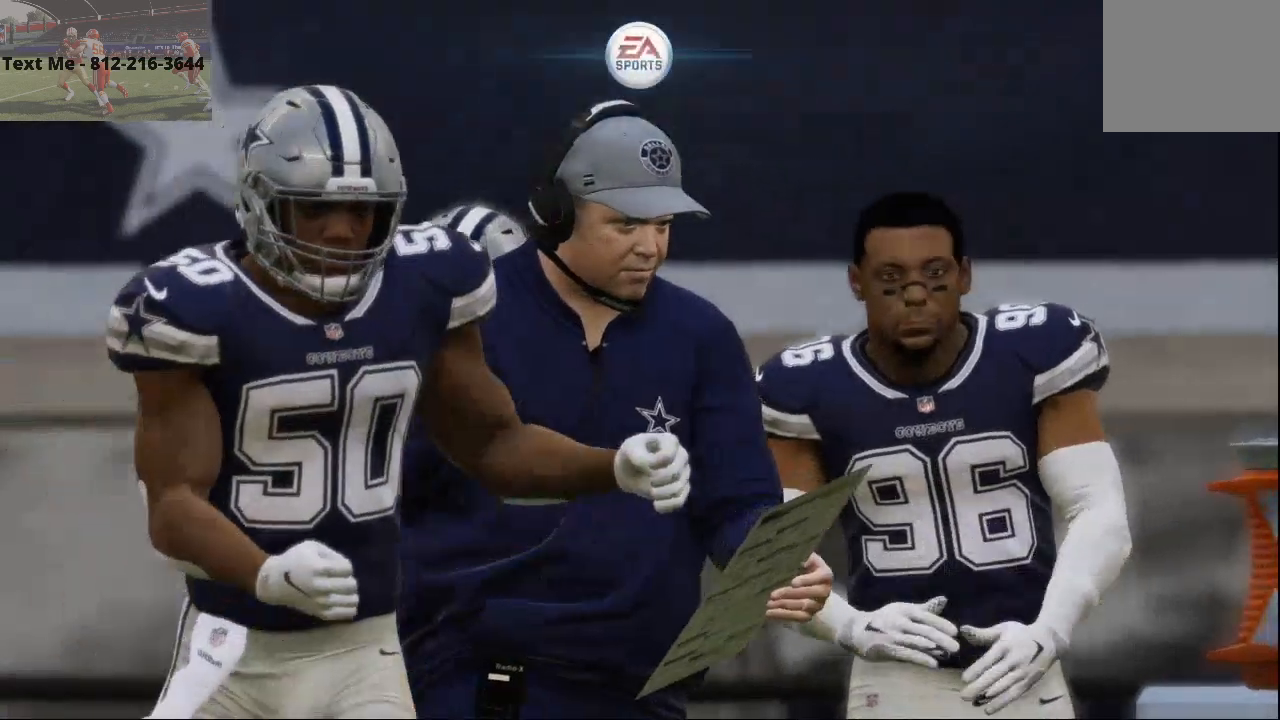
{"buttons": [], "left_stick": "center", "right_stick": "center", "events": []}
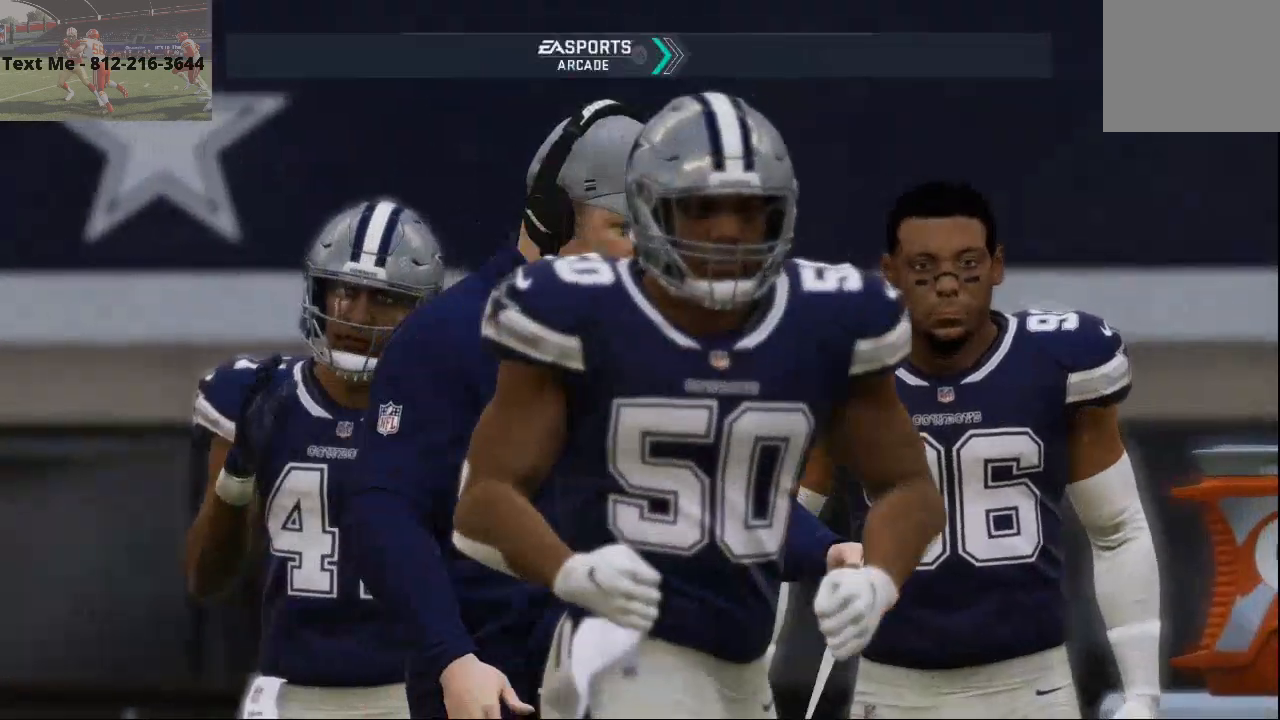
{"buttons": ["CROSS"], "left_stick": "center", "right_stick": "center", "events": [[433, "CROSS", "down"]]}
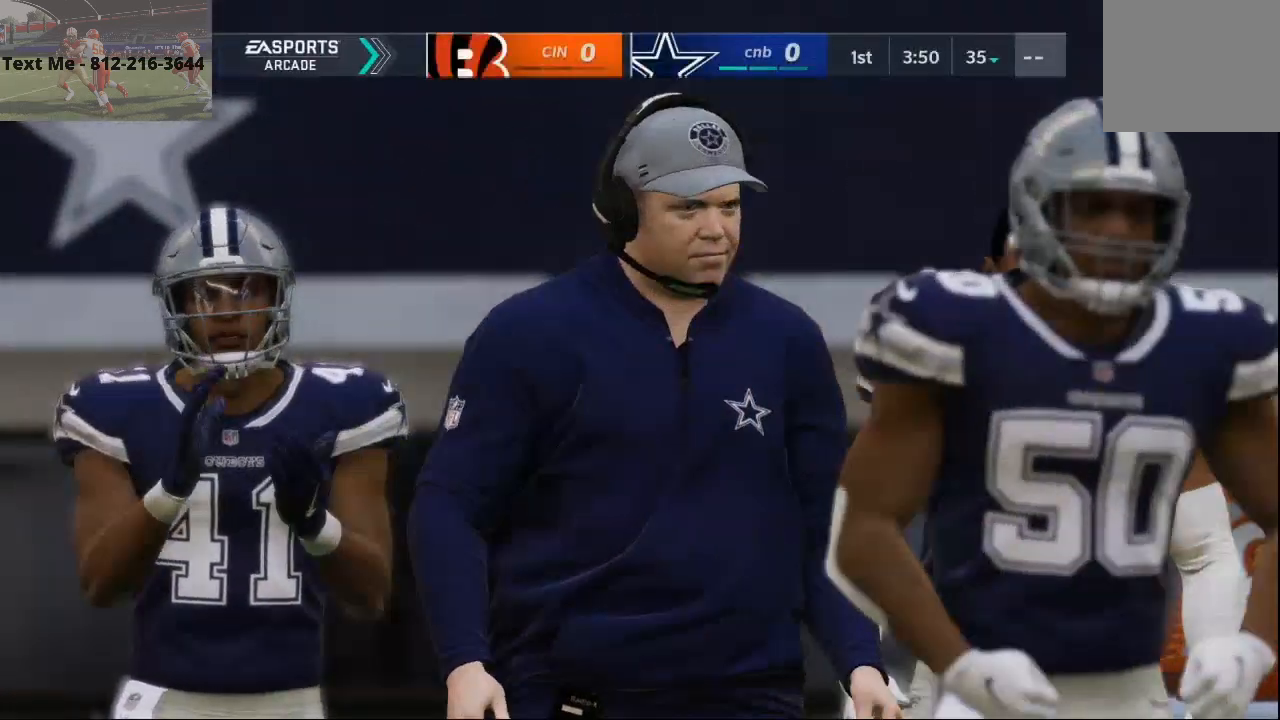
{"buttons": ["CROSS"], "left_stick": "center", "right_stick": "right", "events": [[100, "CROSS", "up"], [100, "right_stick", "down"], [433, "CROSS", "down"], [433, "right_stick", "right"]]}
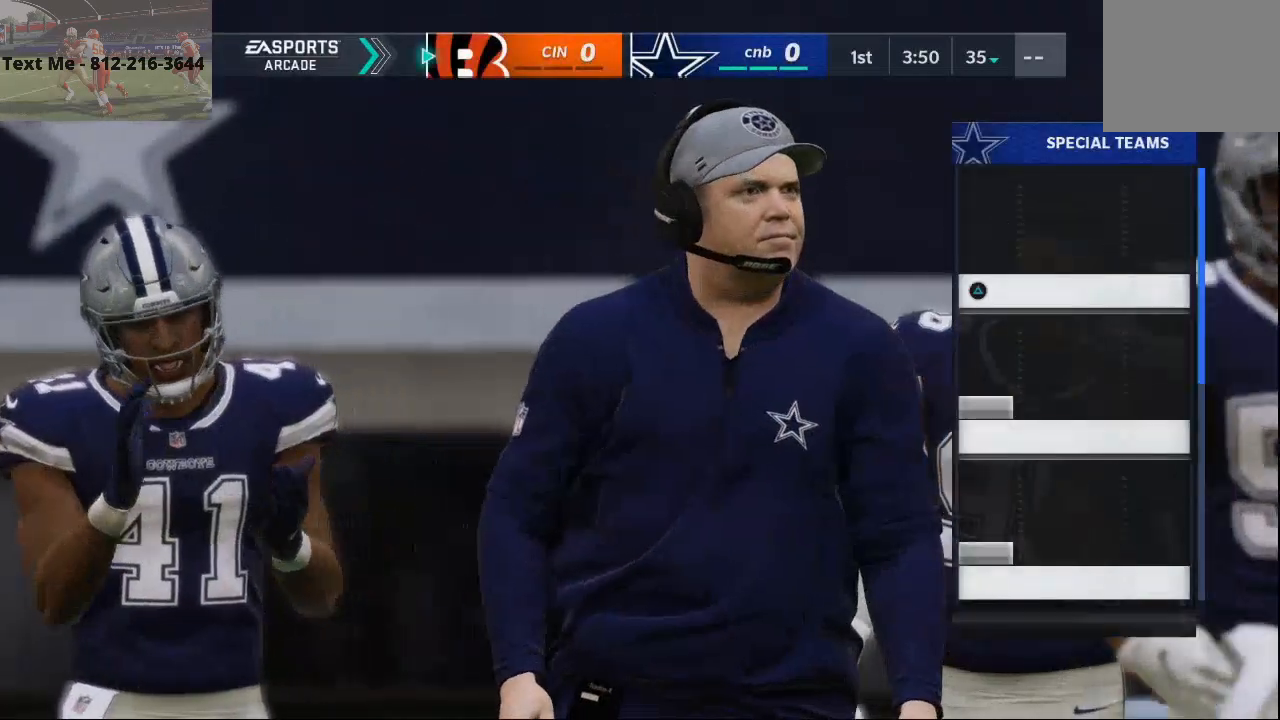
{"buttons": [], "left_stick": "center", "right_stick": "center", "events": [[67, "right_stick", "center"], [133, "CROSS", "up"]]}